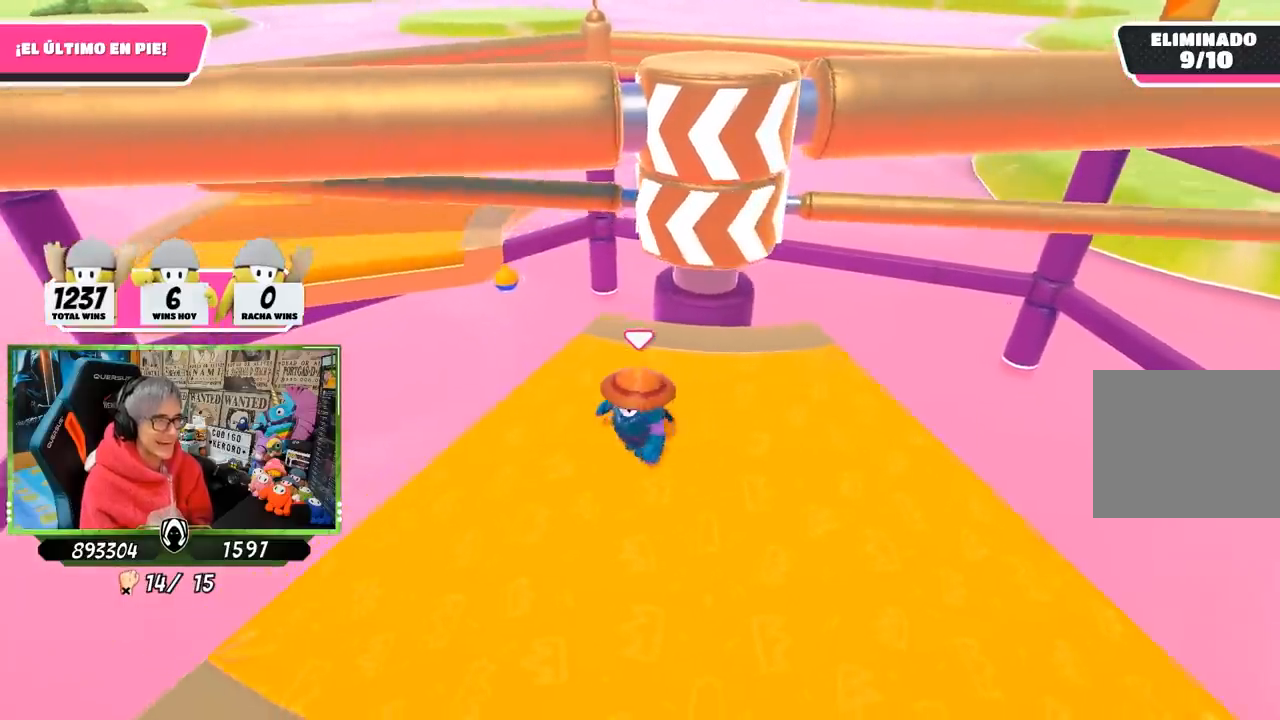
Gameplay with a controller (PlayStation layout); each line is a JSON object with the inputs held at the frame after it. "events" lists button and stick changes between this image and that frame as [ms after this image, input, new state], when the widget could be followed in between.
{"buttons": [], "left_stick": "left", "right_stick": "center", "events": [[133, "left_stick", "down"], [300, "left_stick", "down-right"], [433, "left_stick", "left"]]}
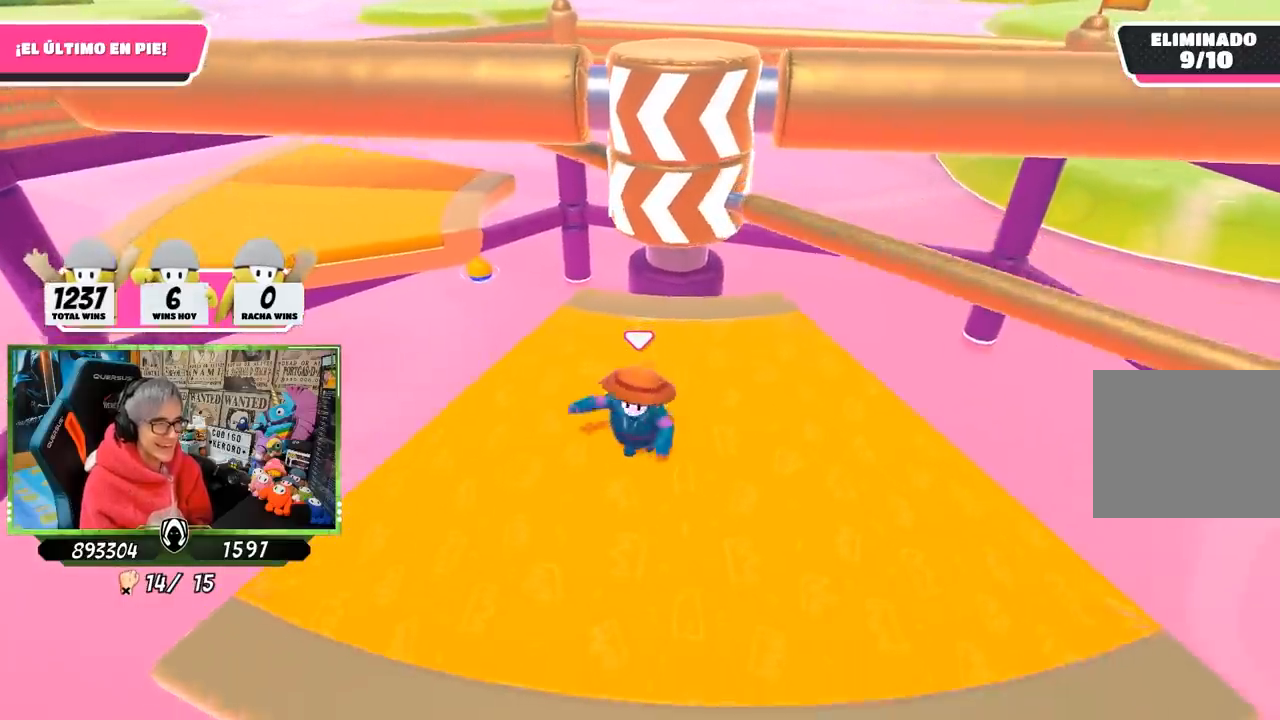
{"buttons": [], "left_stick": "left", "right_stick": "center", "events": [[83, "left_stick", "up-right"], [300, "CROSS", "down"], [433, "left_stick", "left"], [467, "CROSS", "up"]]}
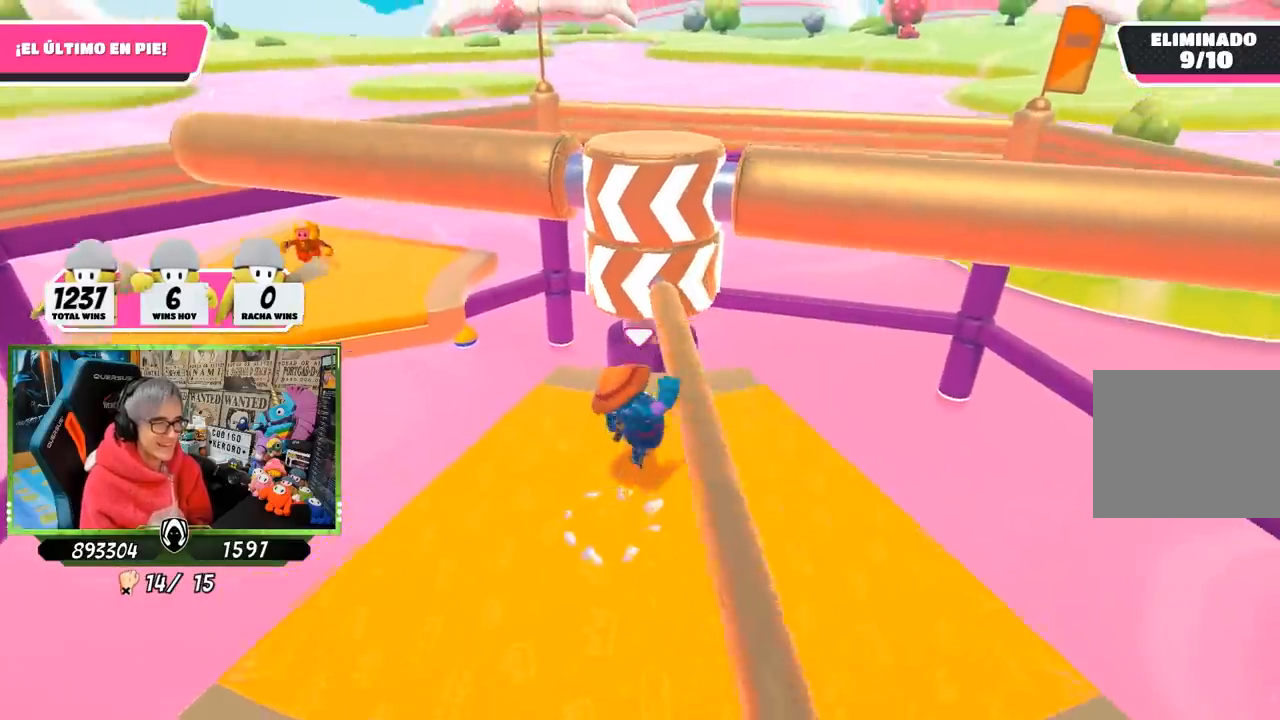
{"buttons": [], "left_stick": "right", "right_stick": "center", "events": [[133, "left_stick", "up-left"], [367, "left_stick", "up"], [500, "left_stick", "right"]]}
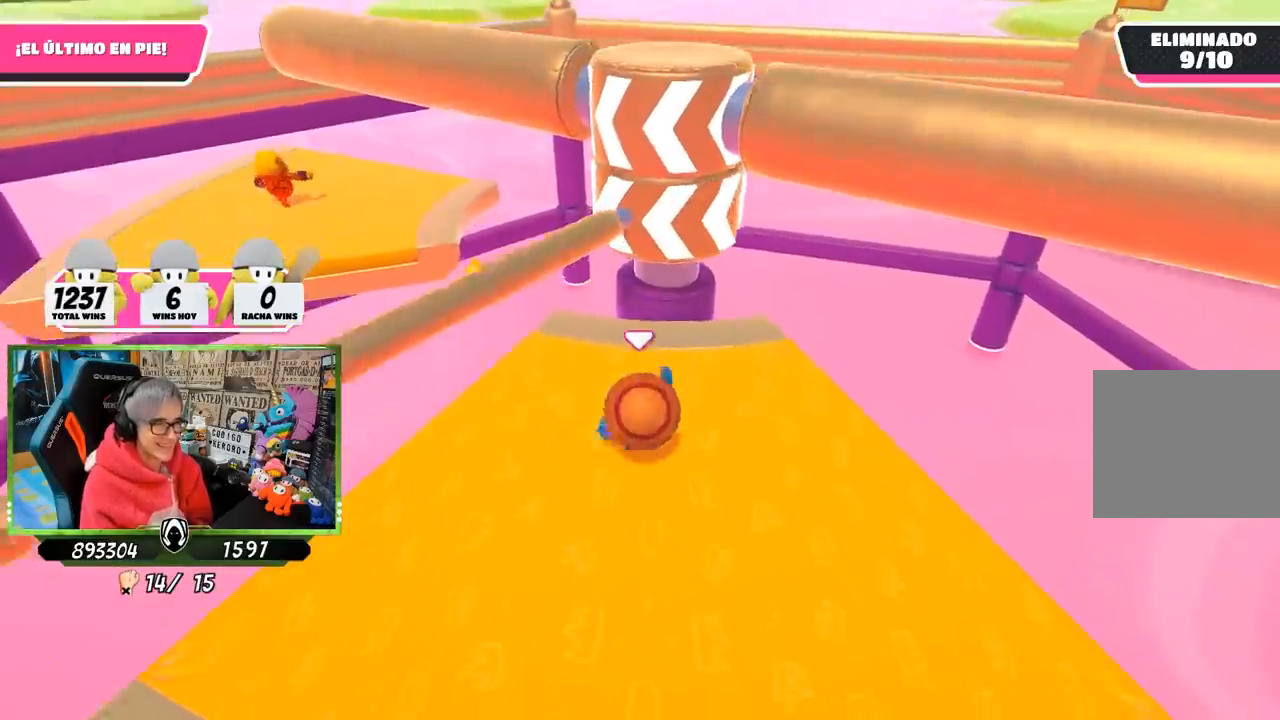
{"buttons": [], "left_stick": "down-right", "right_stick": "down", "events": [[100, "left_stick", "down-right"], [367, "right_stick", "down"]]}
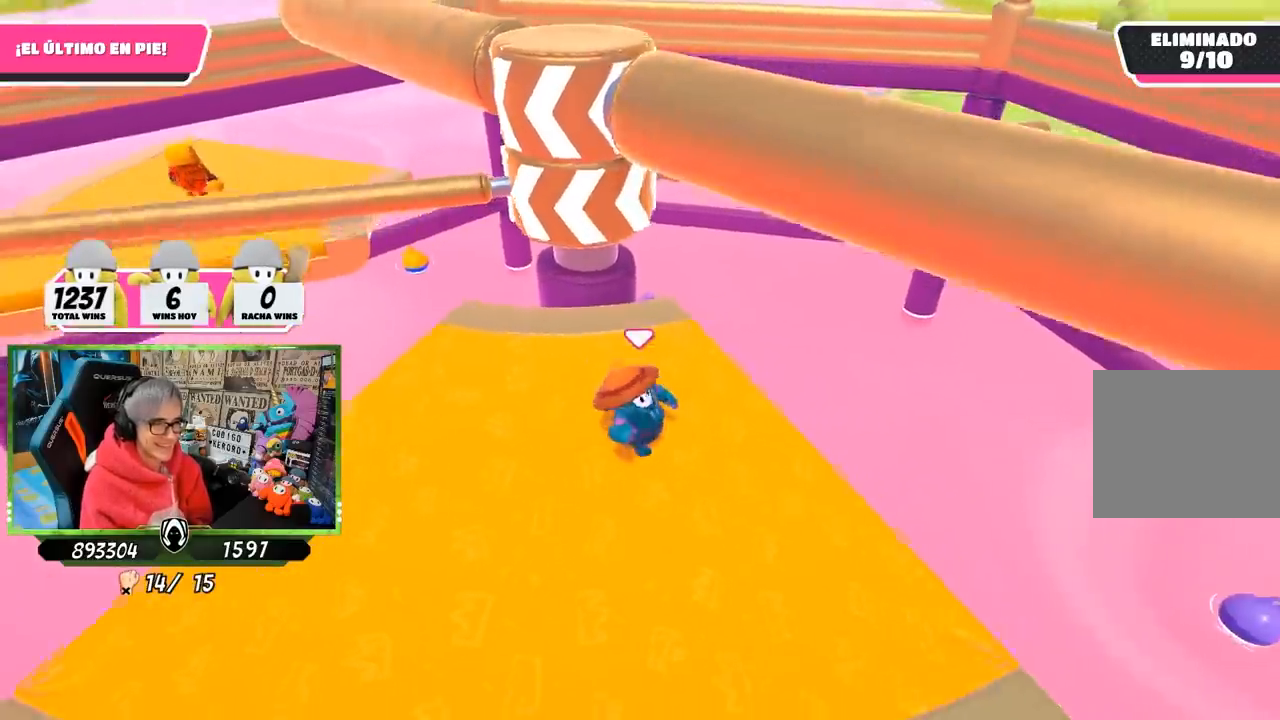
{"buttons": [], "left_stick": "left", "right_stick": "right", "events": [[67, "left_stick", "down-left"], [67, "right_stick", "center"], [133, "left_stick", "left"], [500, "right_stick", "right"]]}
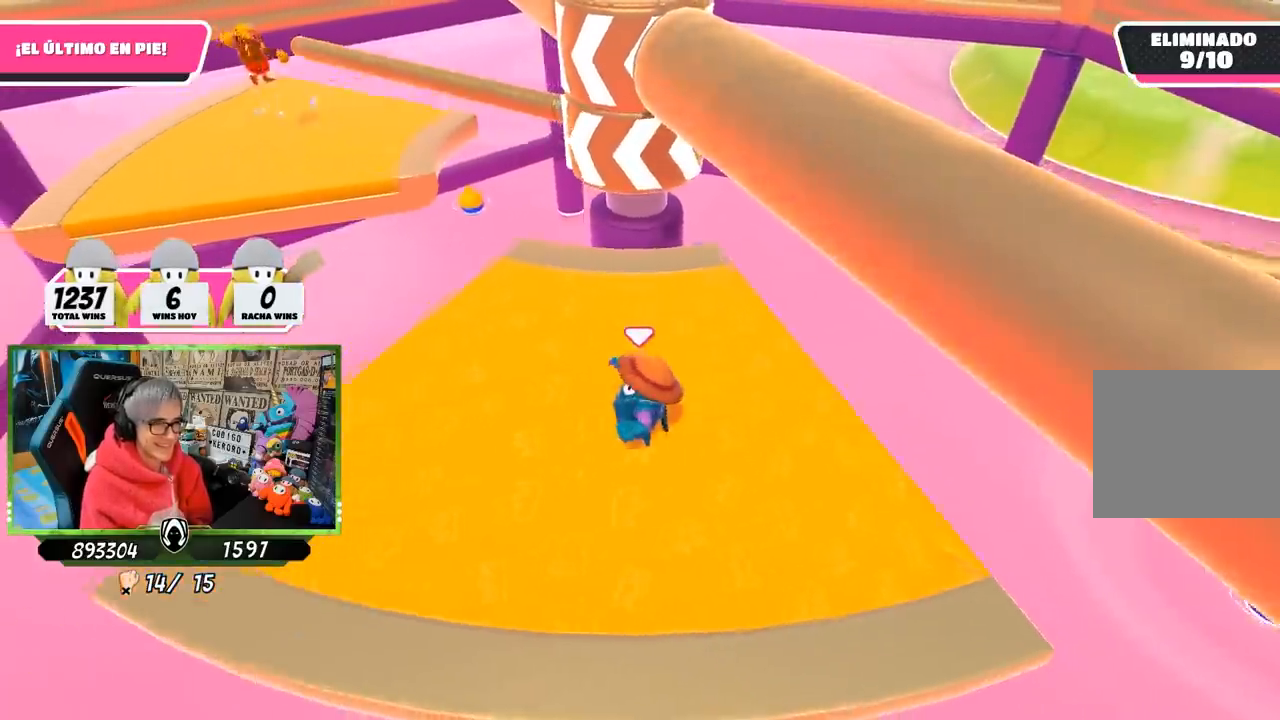
{"buttons": [], "left_stick": "right", "right_stick": "center", "events": [[367, "right_stick", "center"], [467, "left_stick", "right"]]}
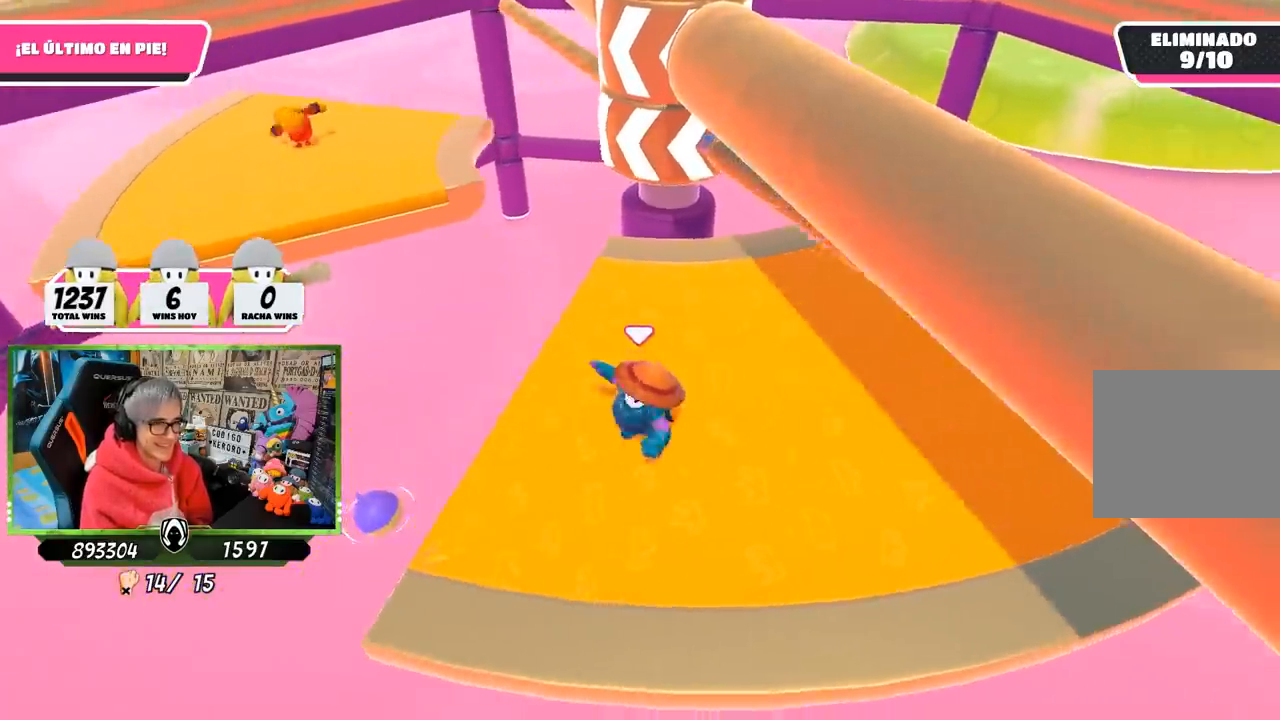
{"buttons": [], "left_stick": "up", "right_stick": "center", "events": [[67, "CROSS", "down"], [200, "CROSS", "up"], [333, "left_stick", "left"], [467, "left_stick", "up"]]}
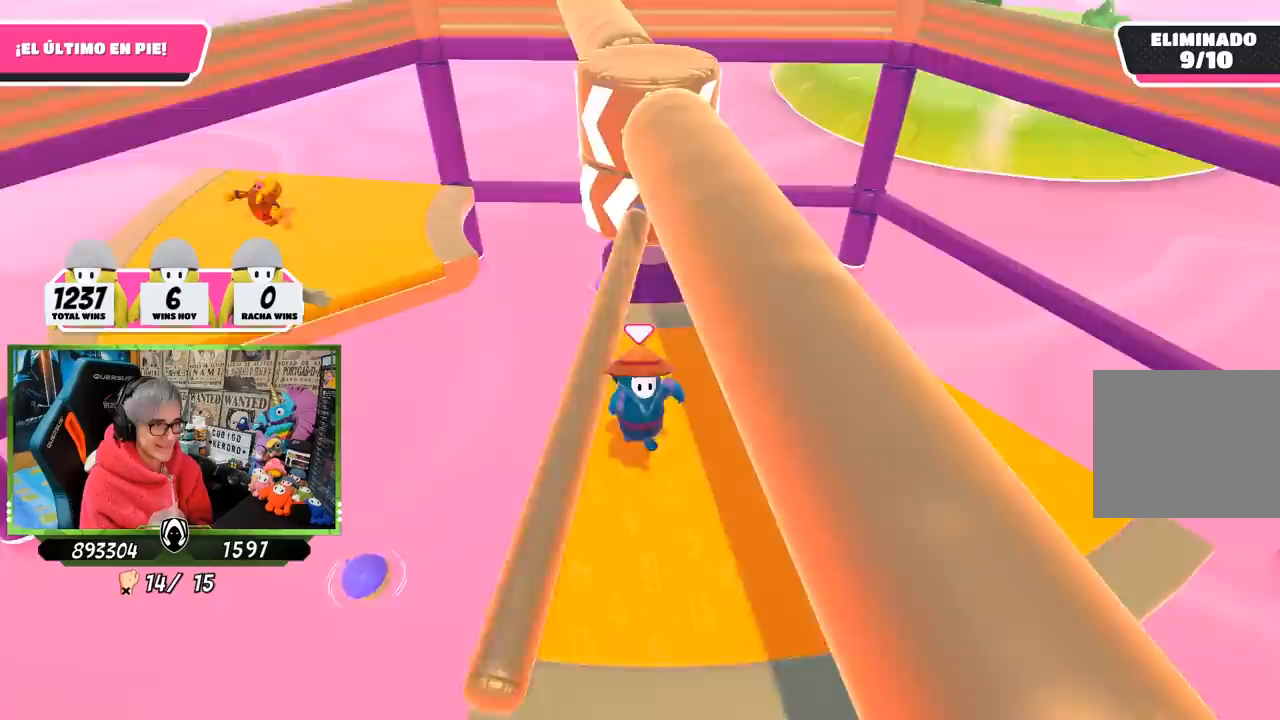
{"buttons": [], "left_stick": "up-right", "right_stick": "up-left", "events": [[33, "left_stick", "up-right"], [150, "right_stick", "up-left"], [333, "right_stick", "center"], [433, "right_stick", "up-left"]]}
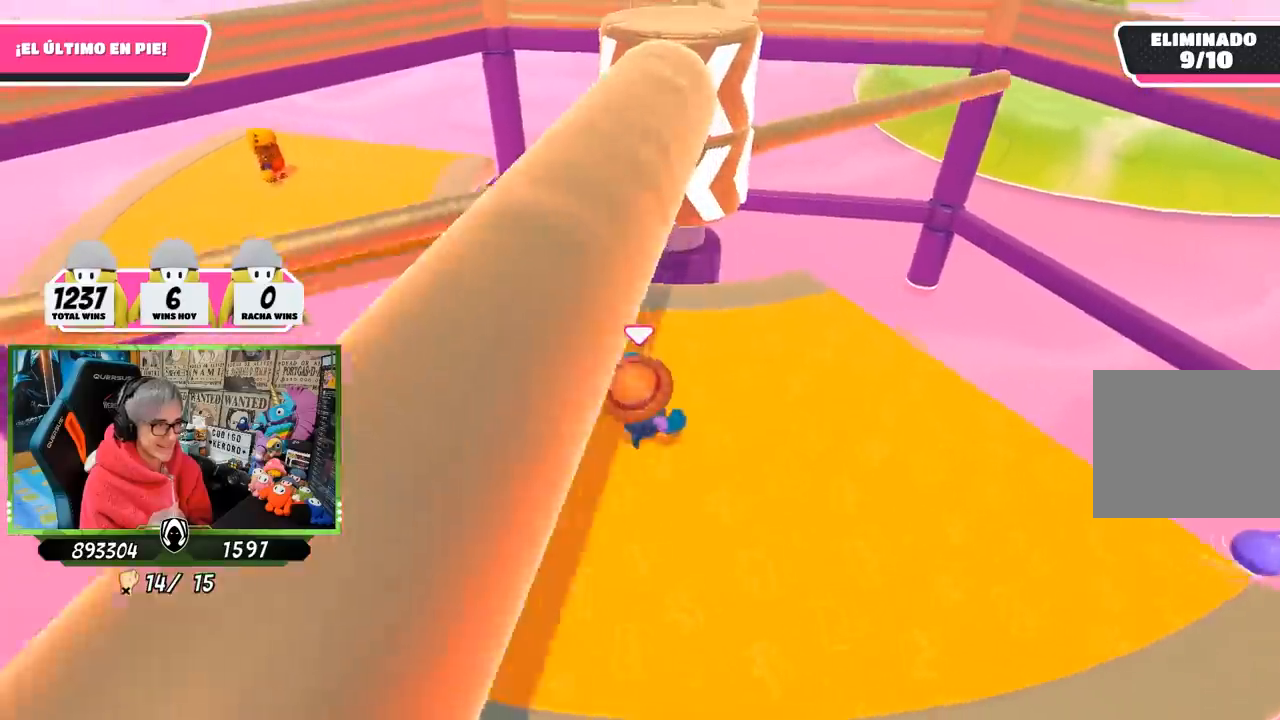
{"buttons": [], "left_stick": "down-left", "right_stick": "down", "events": [[33, "right_stick", "center"], [150, "left_stick", "right"], [267, "left_stick", "down"], [333, "left_stick", "down-left"], [433, "right_stick", "down"]]}
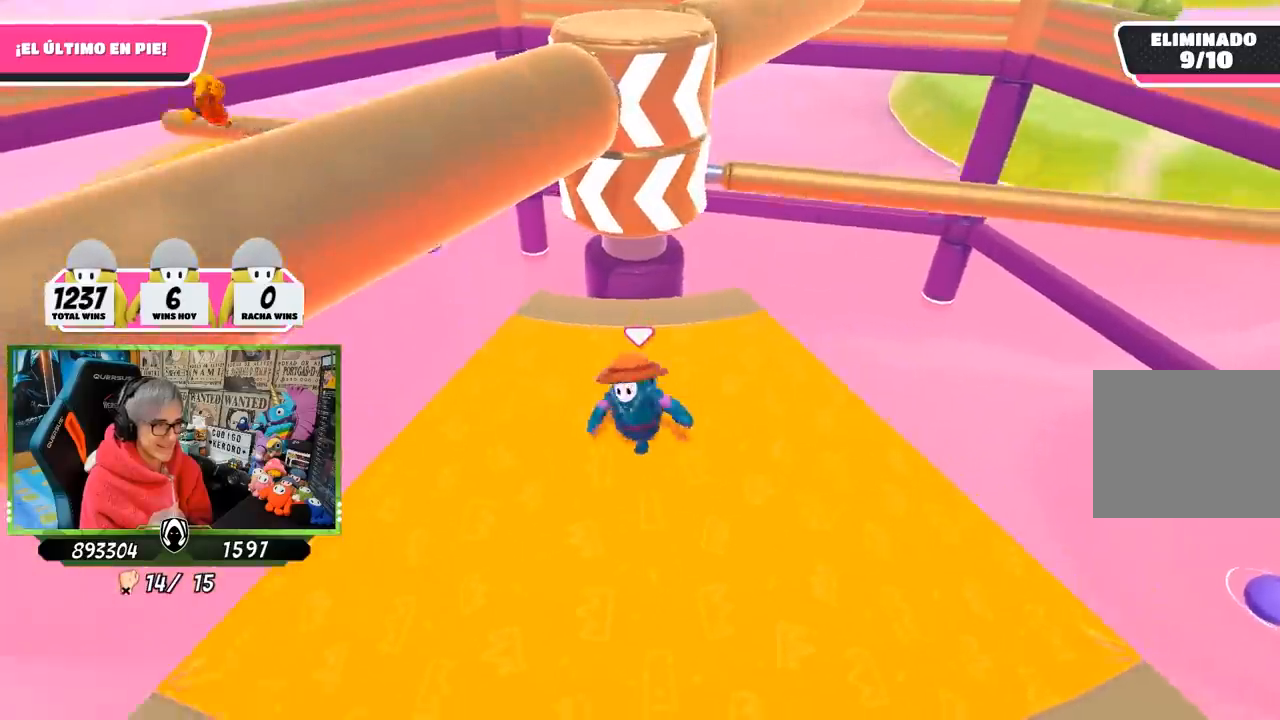
{"buttons": [], "left_stick": "up-right", "right_stick": "center", "events": [[100, "left_stick", "center"], [100, "right_stick", "center"], [167, "left_stick", "right"], [300, "left_stick", "left"], [433, "left_stick", "up-right"]]}
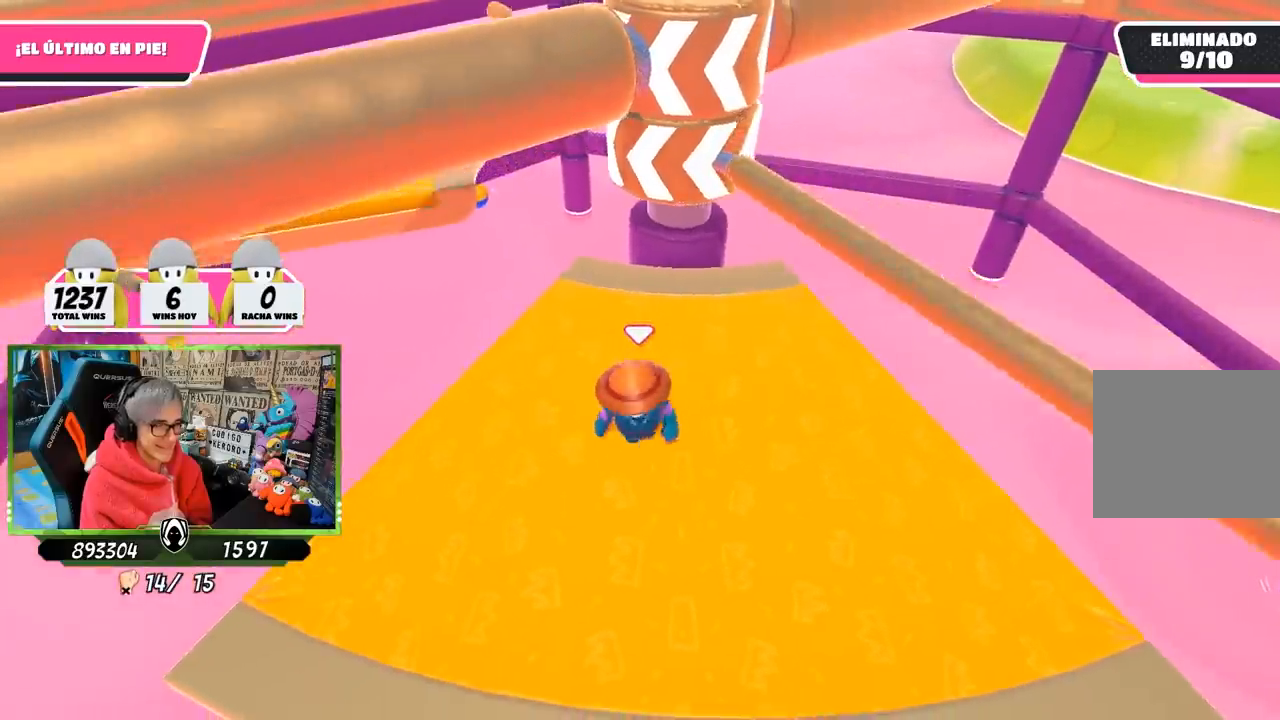
{"buttons": [], "left_stick": "left", "right_stick": "up", "events": [[33, "CROSS", "down"], [67, "left_stick", "right"], [200, "CROSS", "up"], [233, "left_stick", "left"], [433, "right_stick", "up"]]}
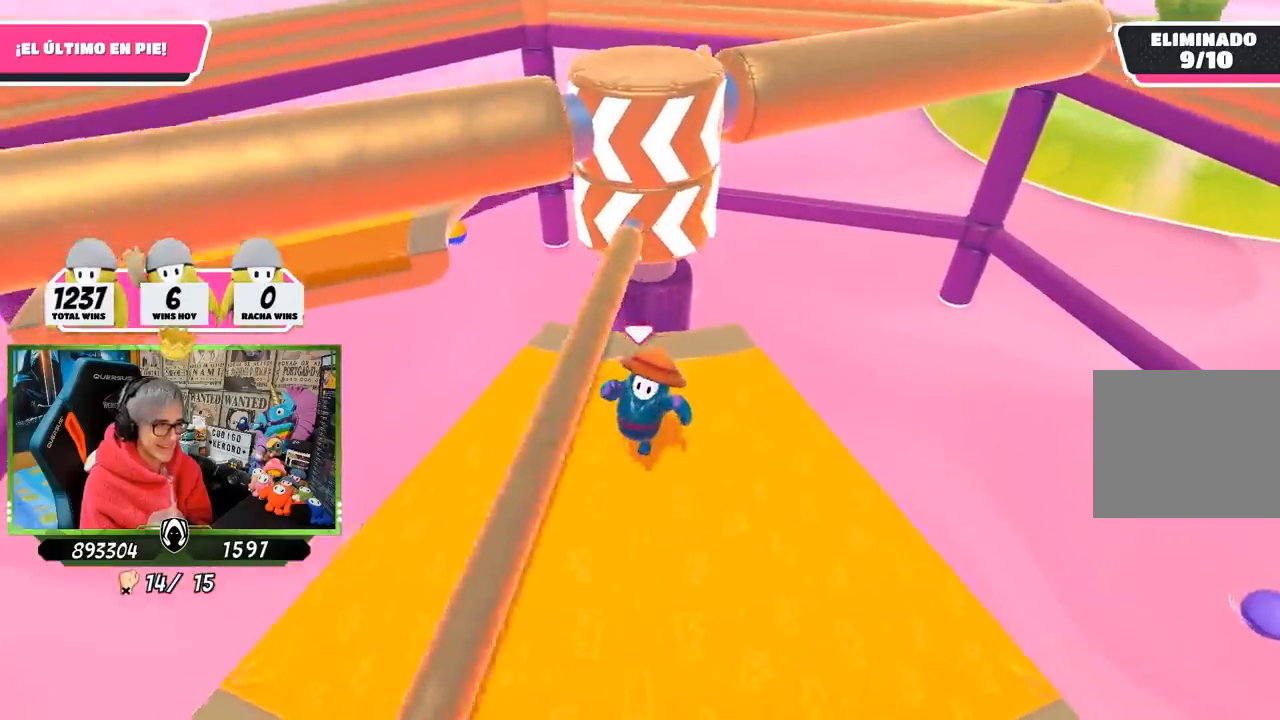
{"buttons": [], "left_stick": "right", "right_stick": "up-left", "events": [[33, "right_stick", "center"], [300, "left_stick", "up"], [367, "left_stick", "right"], [467, "right_stick", "up-left"]]}
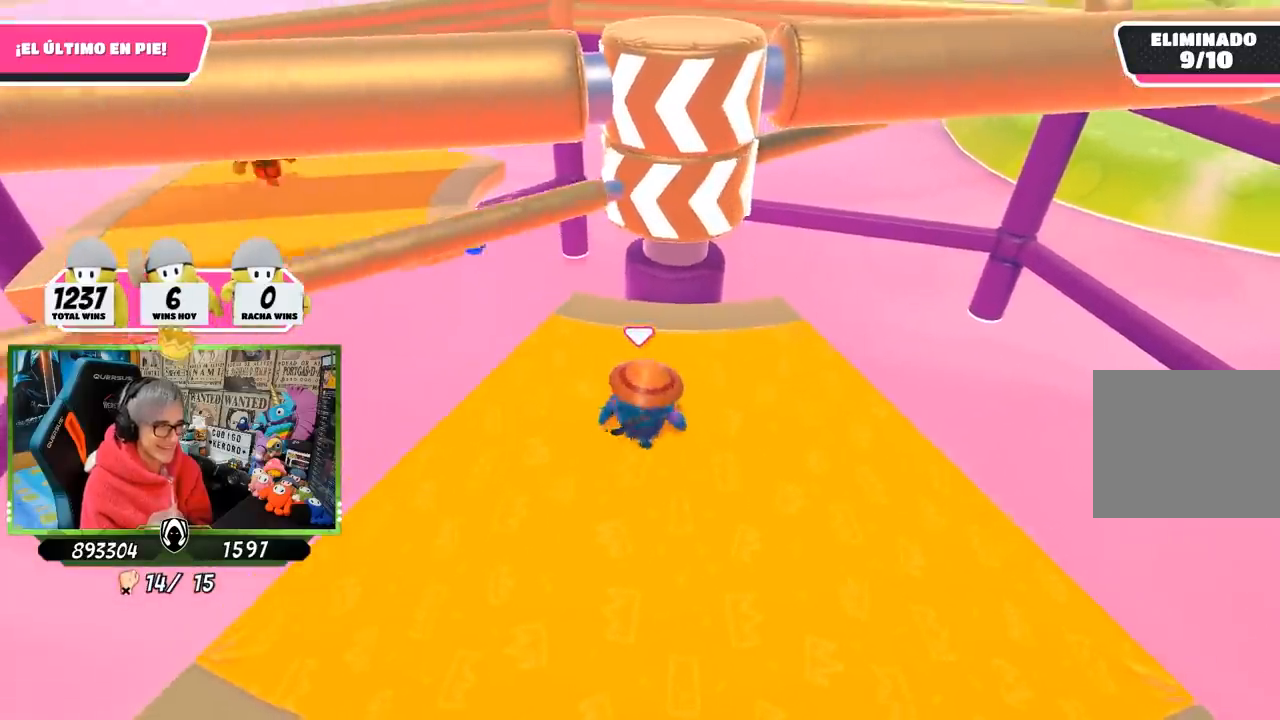
{"buttons": [], "left_stick": "right", "right_stick": "center", "events": [[67, "left_stick", "down-left"], [67, "right_stick", "center"], [167, "left_stick", "left"], [333, "left_stick", "up"], [367, "right_stick", "down"], [433, "left_stick", "right"], [467, "right_stick", "center"]]}
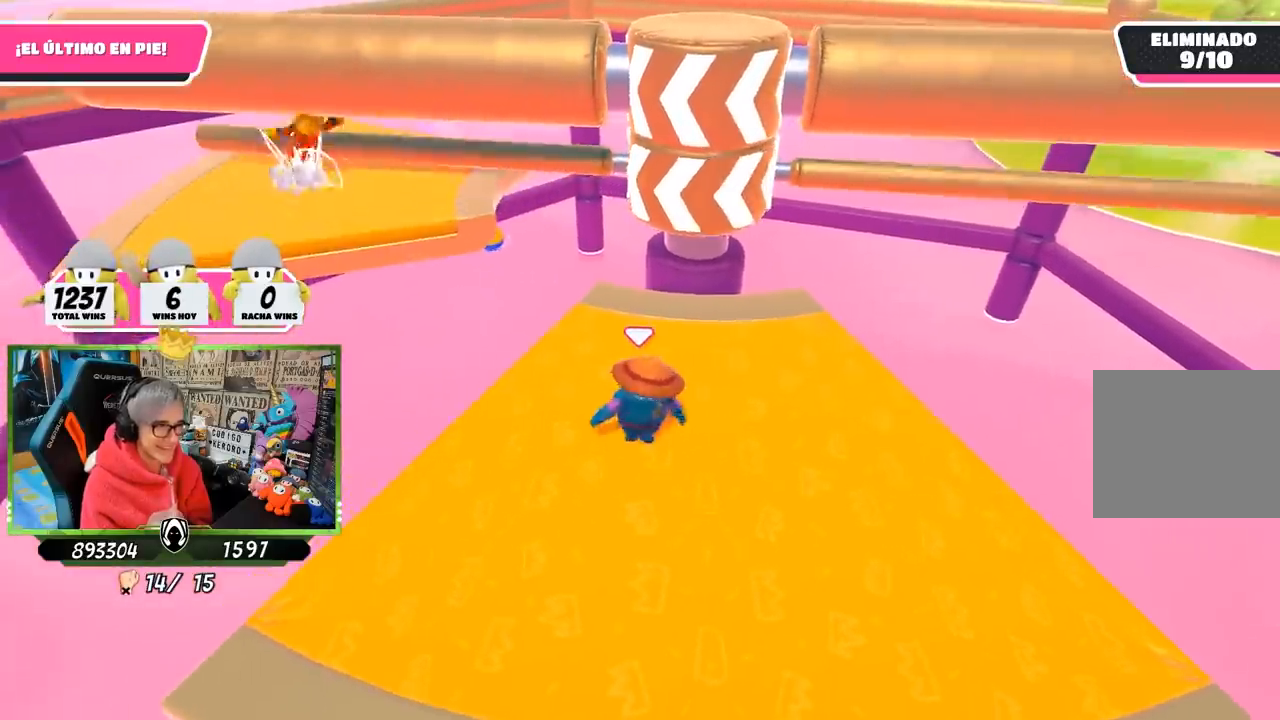
{"buttons": [], "left_stick": "right", "right_stick": "center", "events": [[100, "left_stick", "down"], [183, "left_stick", "left"], [367, "left_stick", "right"]]}
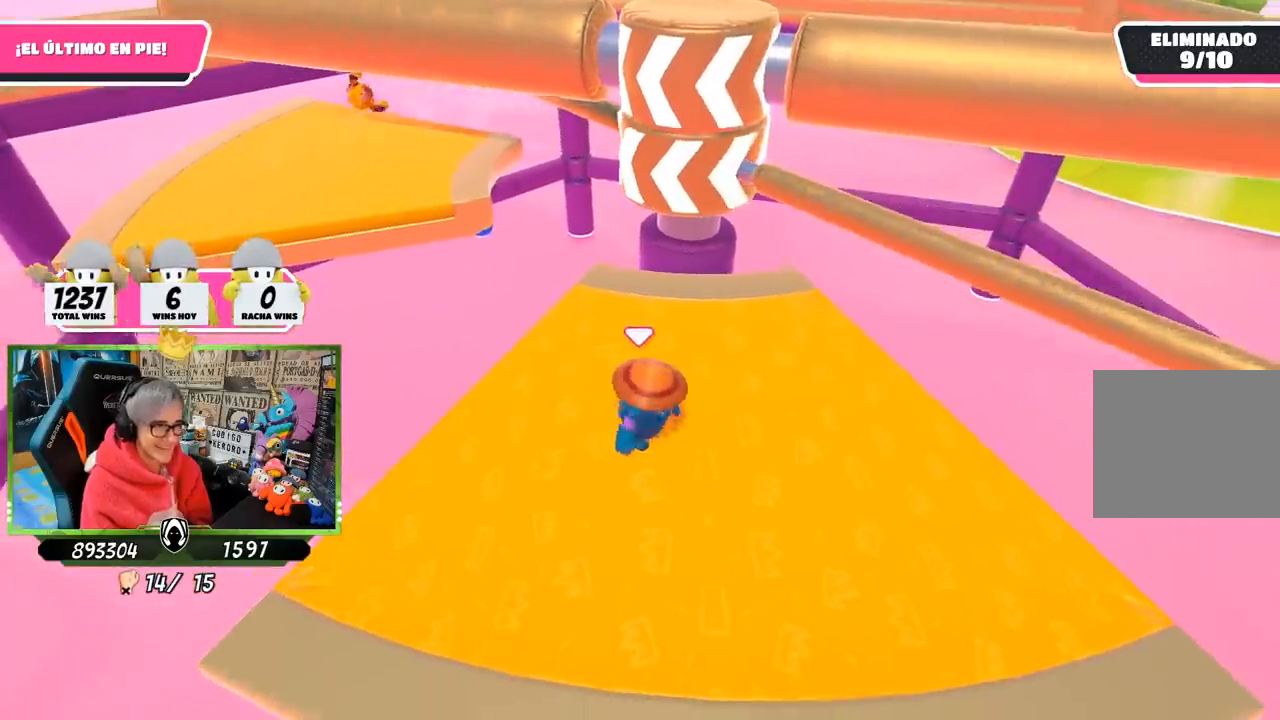
{"buttons": [], "left_stick": "up-left", "right_stick": "center", "events": [[67, "left_stick", "up-right"], [167, "CROSS", "down"], [333, "CROSS", "up"], [333, "left_stick", "left"], [500, "left_stick", "up-left"]]}
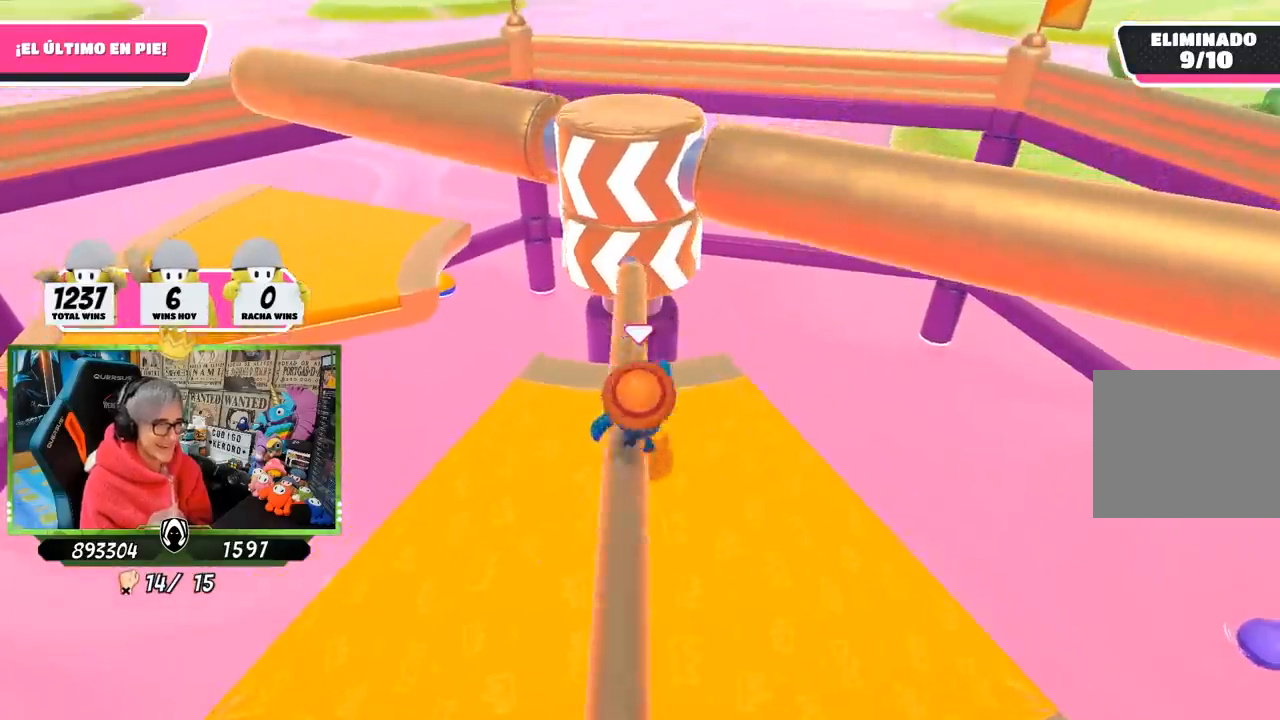
{"buttons": [], "left_stick": "center", "right_stick": "center", "events": [[33, "left_stick", "up"], [167, "right_stick", "down"], [233, "left_stick", "up-right"], [267, "right_stick", "center"], [433, "left_stick", "center"]]}
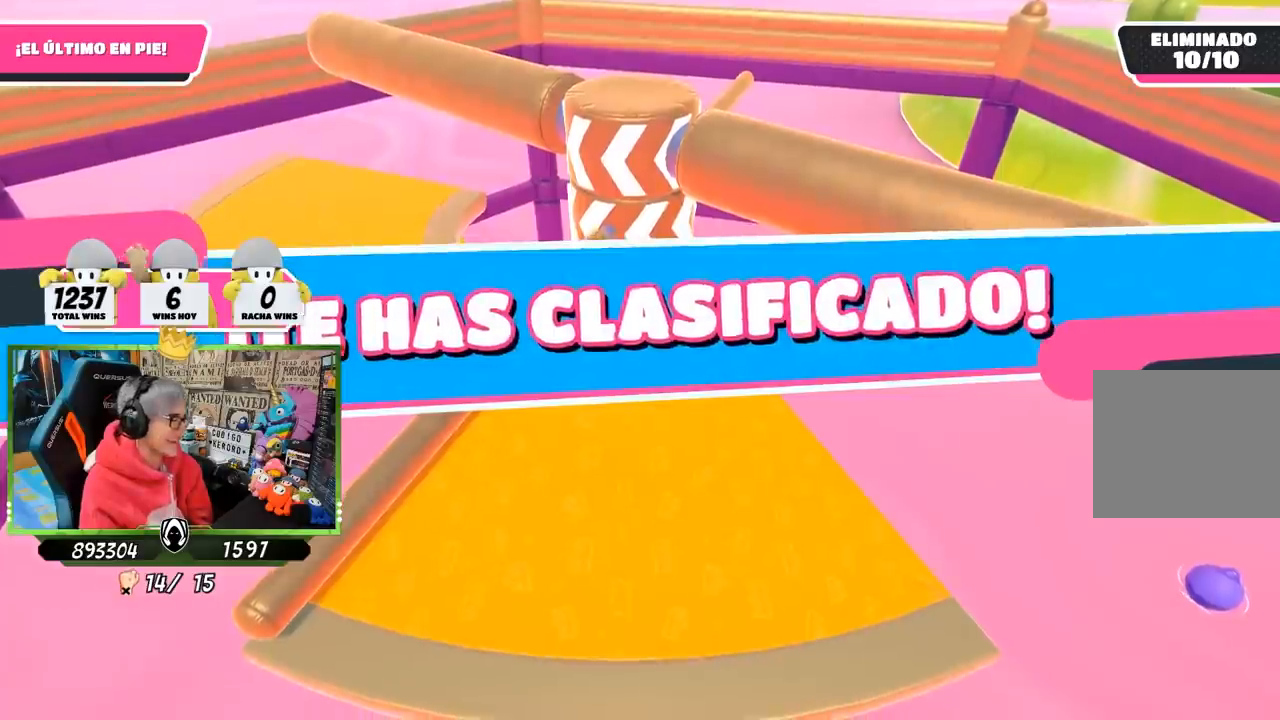
{"buttons": [], "left_stick": "center", "right_stick": "center", "events": []}
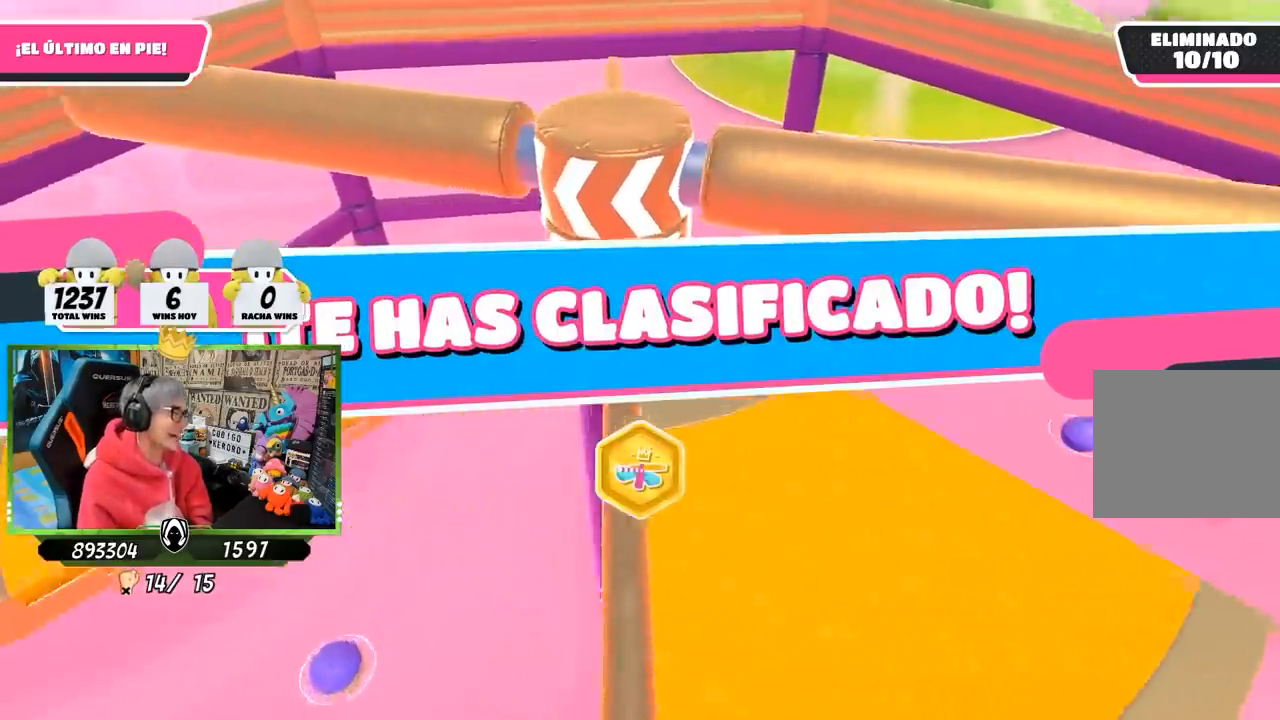
{"buttons": [], "left_stick": "center", "right_stick": "left", "events": [[467, "right_stick", "left"]]}
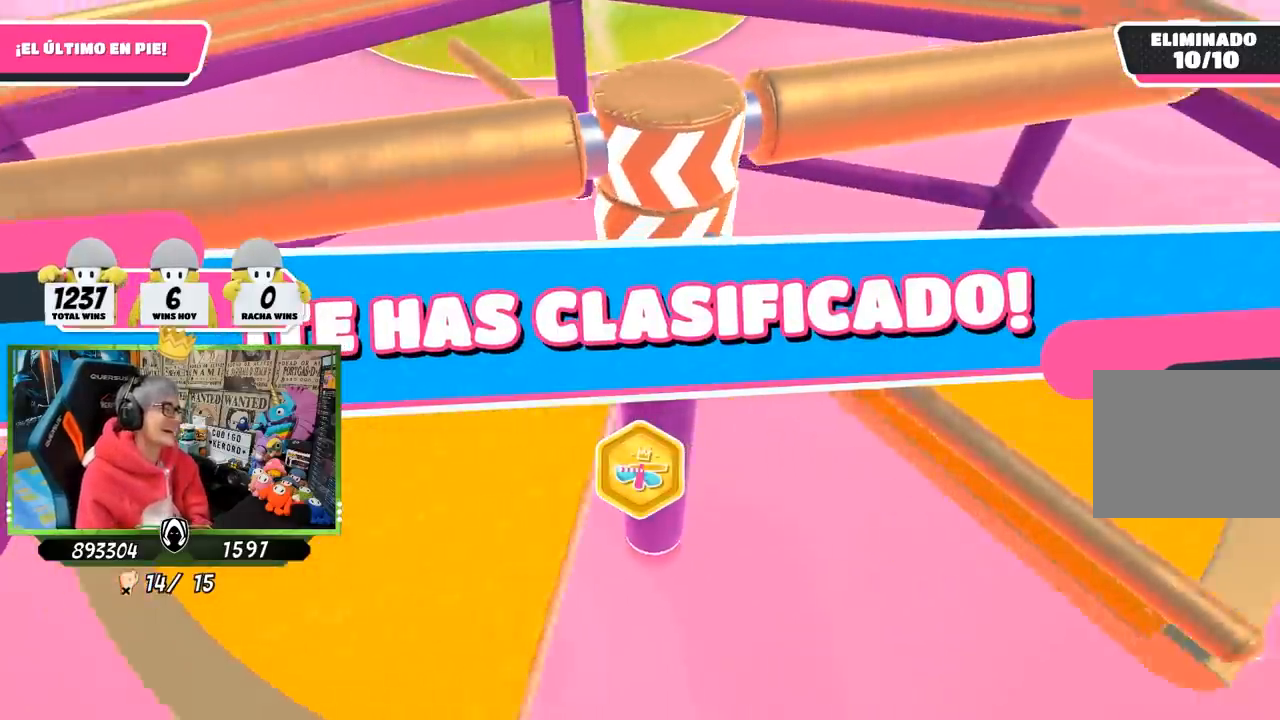
{"buttons": [], "left_stick": "center", "right_stick": "center", "events": [[133, "right_stick", "center"]]}
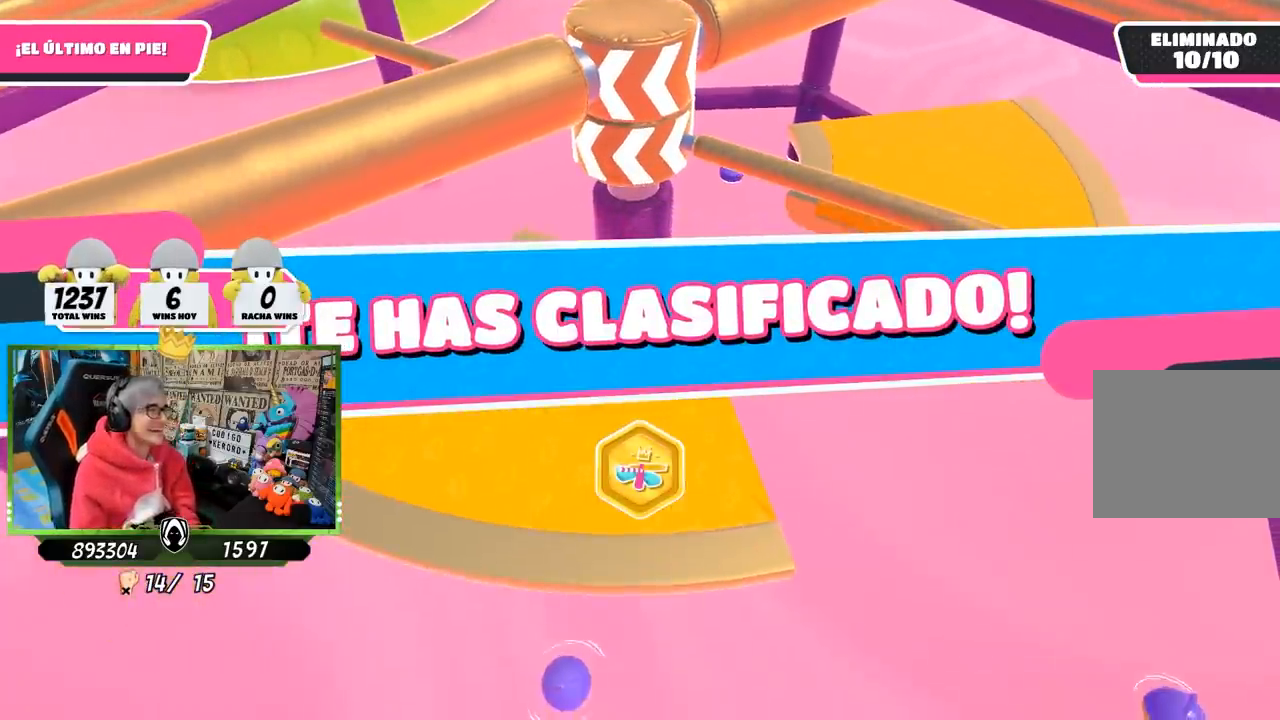
{"buttons": [], "left_stick": "center", "right_stick": "center", "events": []}
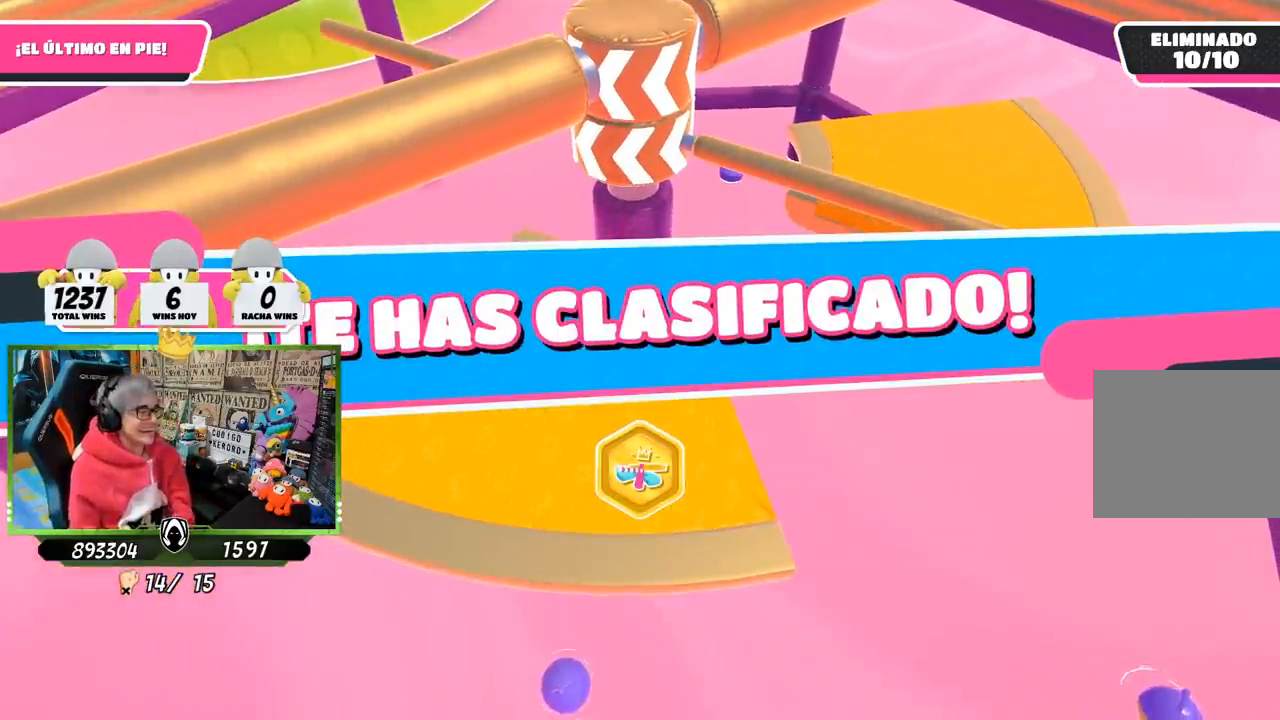
{"buttons": [], "left_stick": "center", "right_stick": "center", "events": []}
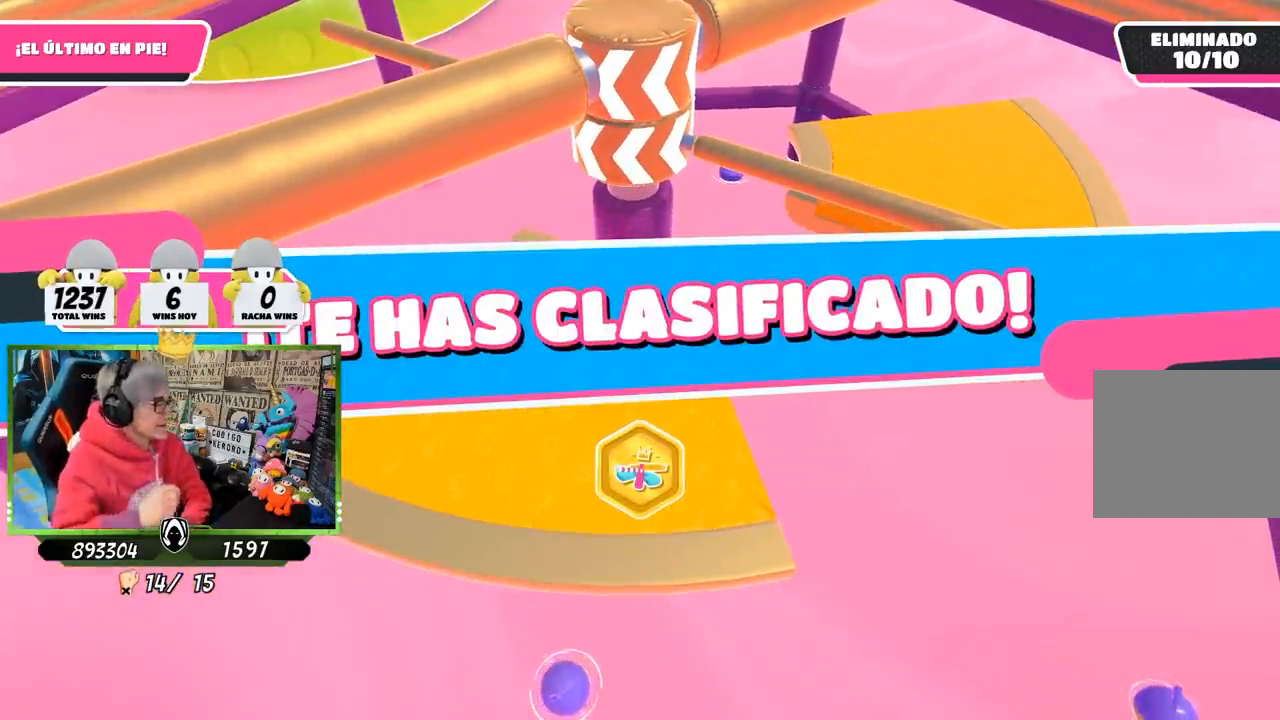
{"buttons": [], "left_stick": "center", "right_stick": "center", "events": []}
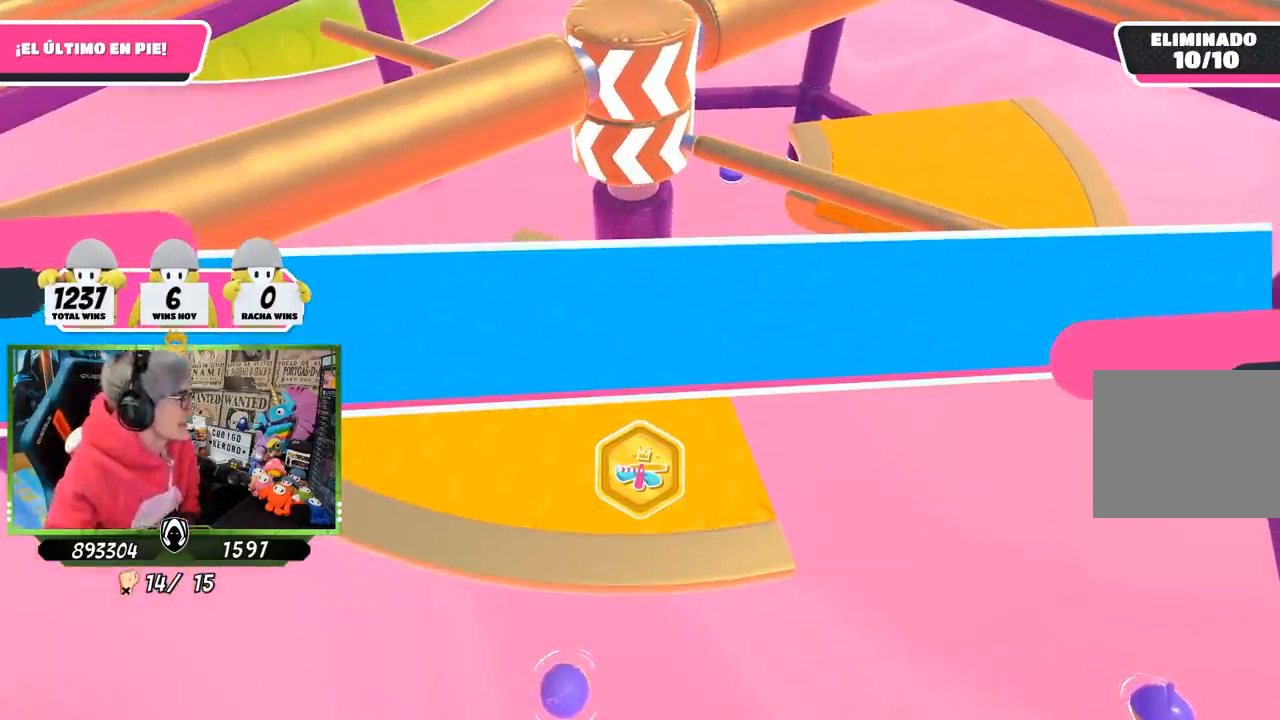
{"buttons": [], "left_stick": "center", "right_stick": "center", "events": []}
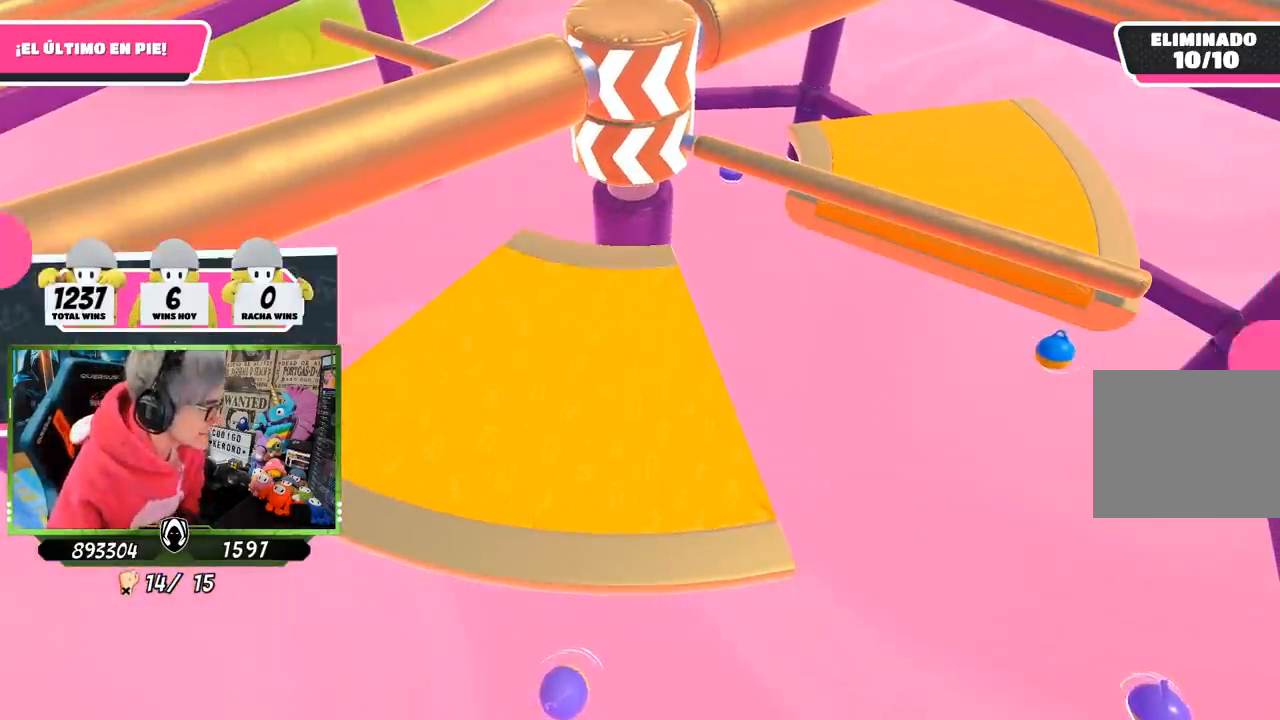
{"buttons": [], "left_stick": "center", "right_stick": "center", "events": []}
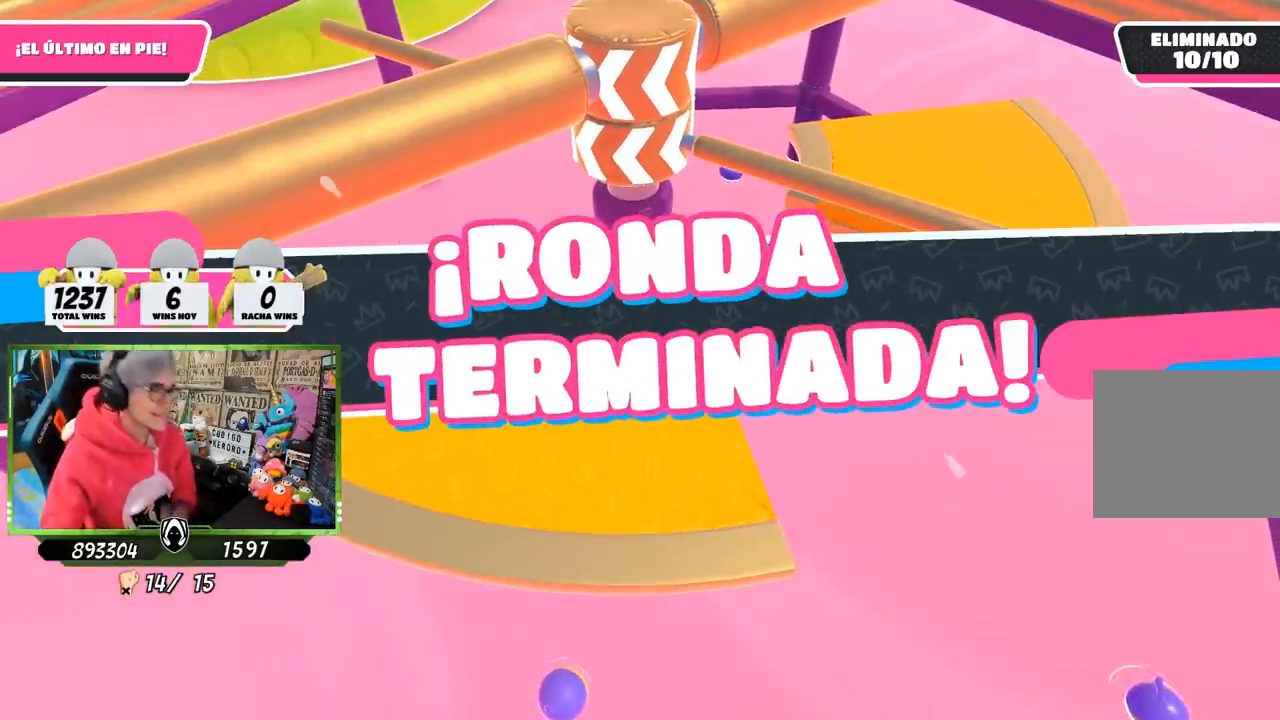
{"buttons": [], "left_stick": "center", "right_stick": "center", "events": []}
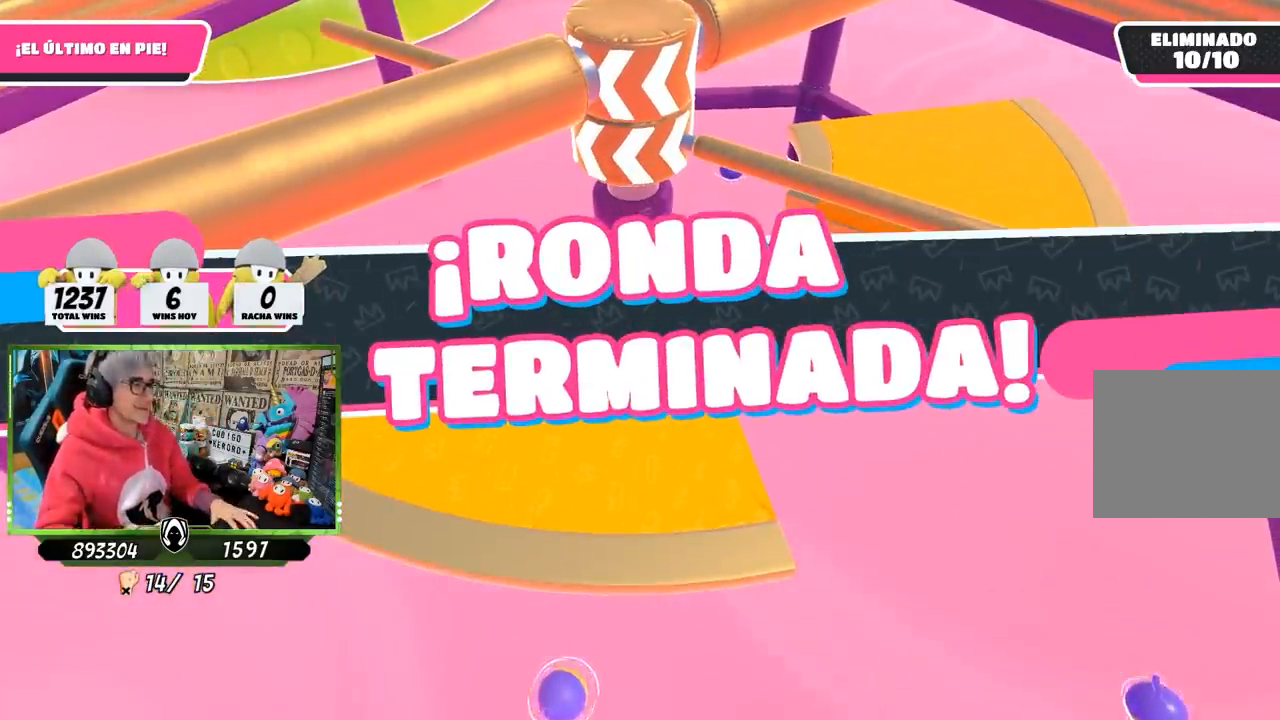
{"buttons": [], "left_stick": "center", "right_stick": "center", "events": []}
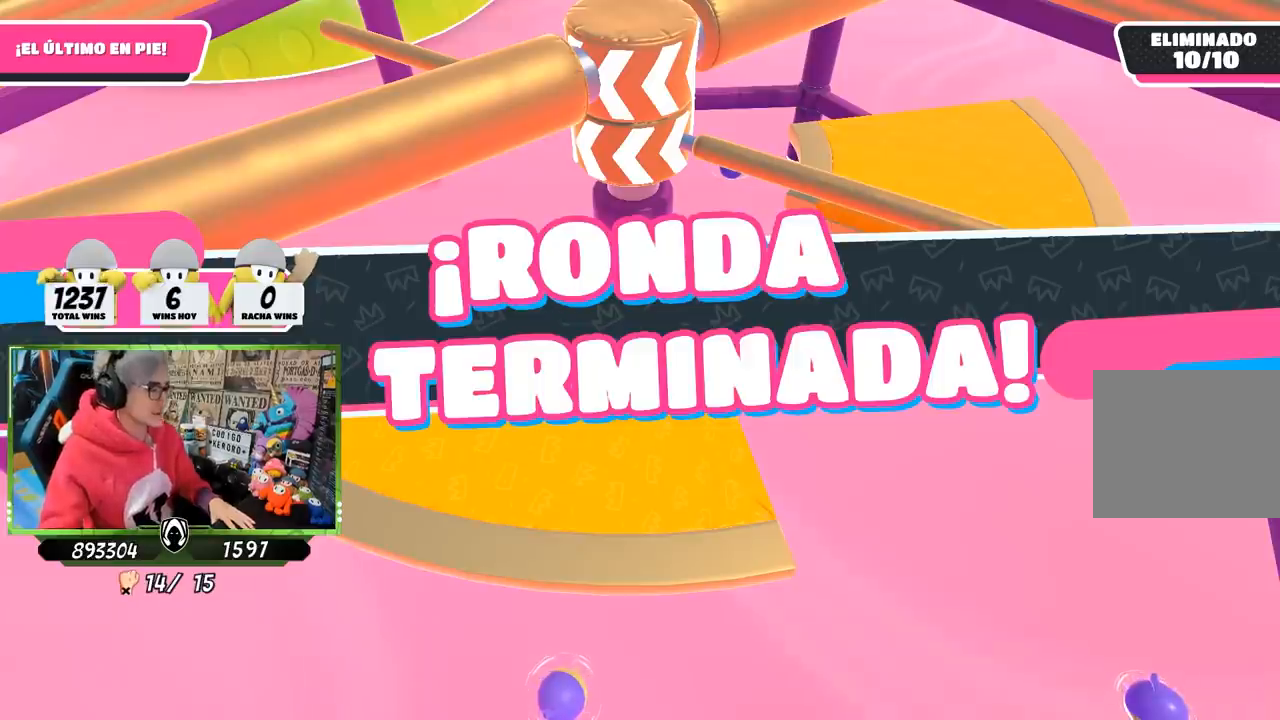
{"buttons": [], "left_stick": "center", "right_stick": "center", "events": [[350, "R1", "down"], [500, "R1", "up"]]}